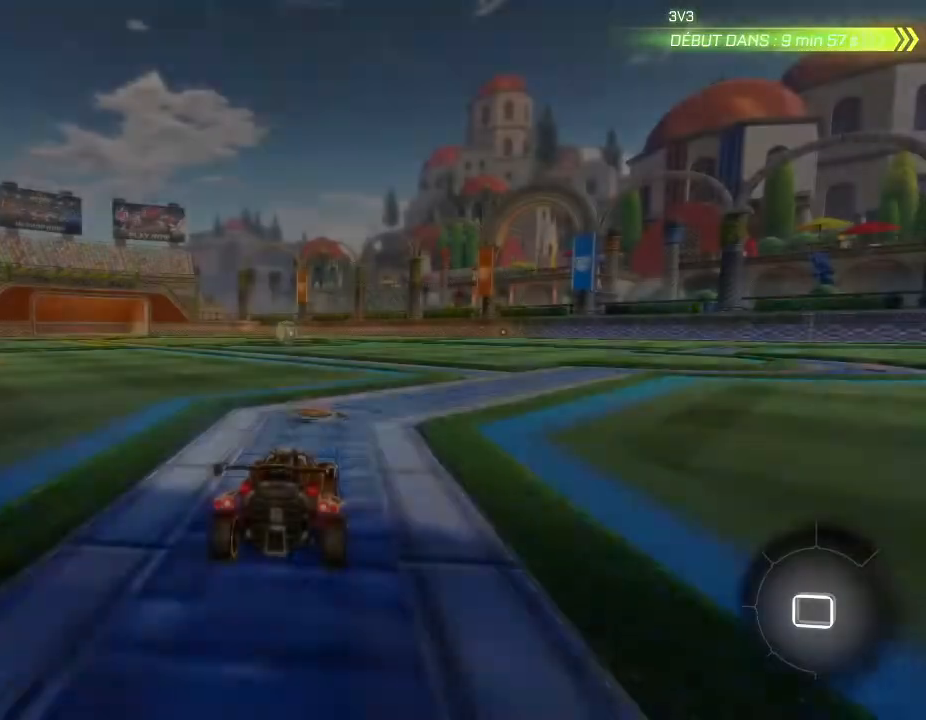
Gameplay with a controller (Xbox layout); each line is a JSON object with the inputs held at the frame after it. "events" lists button and stick changes between this image and that frame as [ms after this image, input, new state], when the widget could be followed in between. Not read: R3.
{"buttons": ["B", "R2"], "left_stick": "down-left", "right_stick": "center", "events": [[300, "R2", "down"], [333, "B", "down"], [500, "left_stick", "down-left"]]}
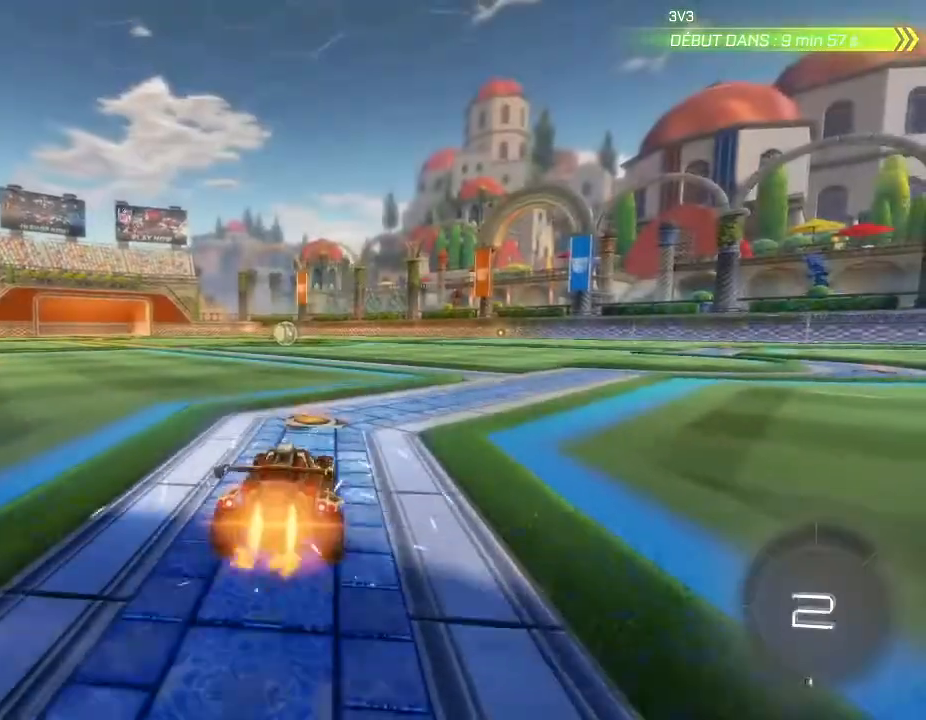
{"buttons": ["B", "R2"], "left_stick": "down-left", "right_stick": "center", "events": [[100, "left_stick", "center"], [467, "left_stick", "down-left"]]}
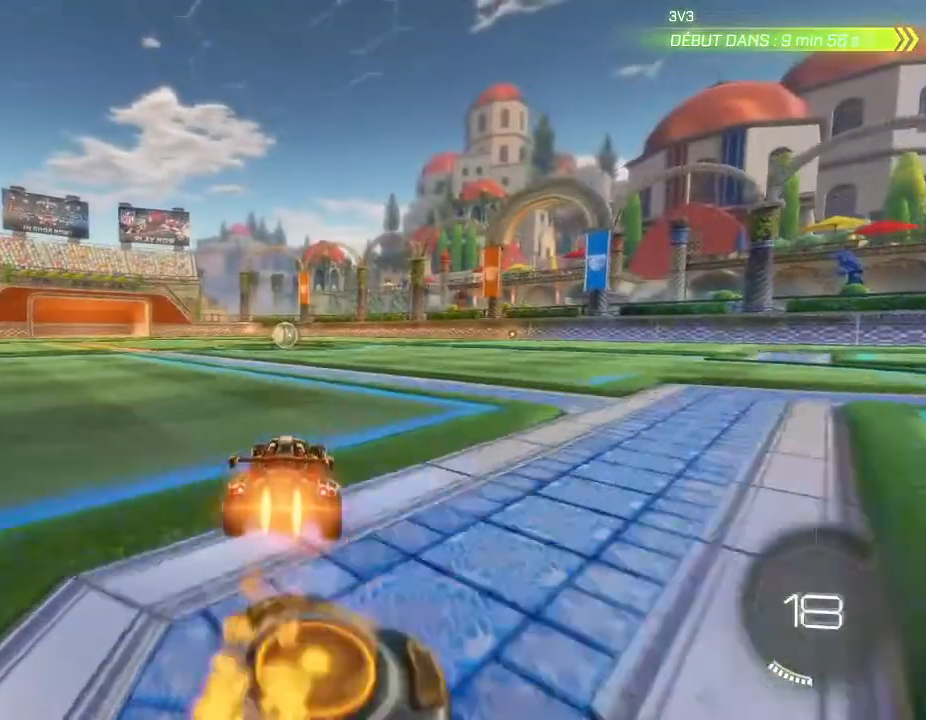
{"buttons": ["B", "R2"], "left_stick": "center", "right_stick": "center", "events": [[100, "left_stick", "center"], [333, "left_stick", "down-left"], [433, "left_stick", "center"]]}
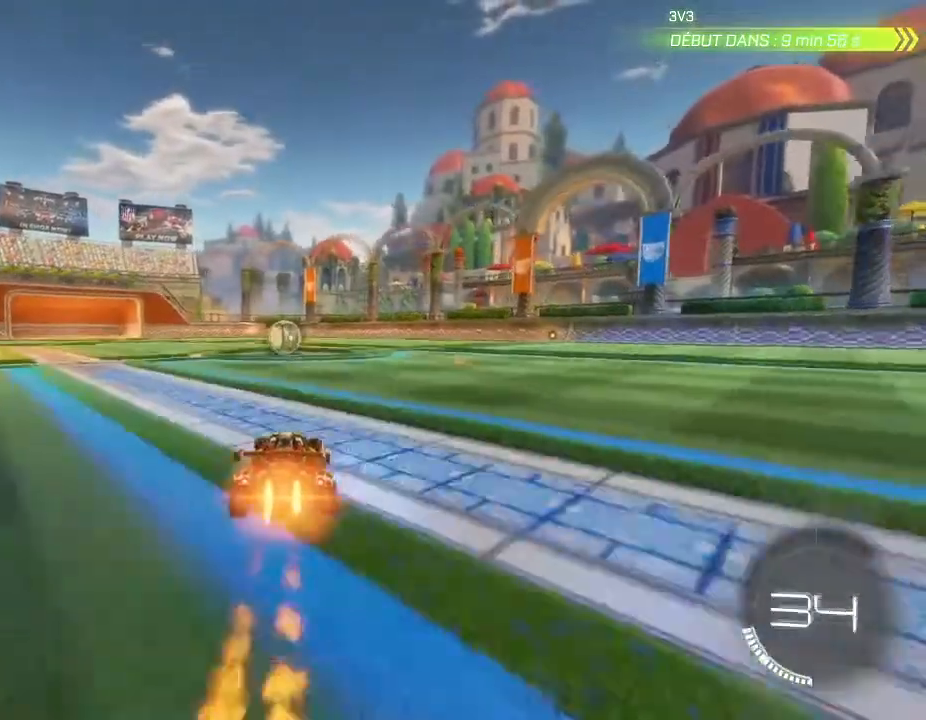
{"buttons": ["A", "R2"], "left_stick": "up", "right_stick": "center", "events": [[267, "left_stick", "down-left"], [333, "B", "up"], [433, "A", "down"], [433, "left_stick", "up"]]}
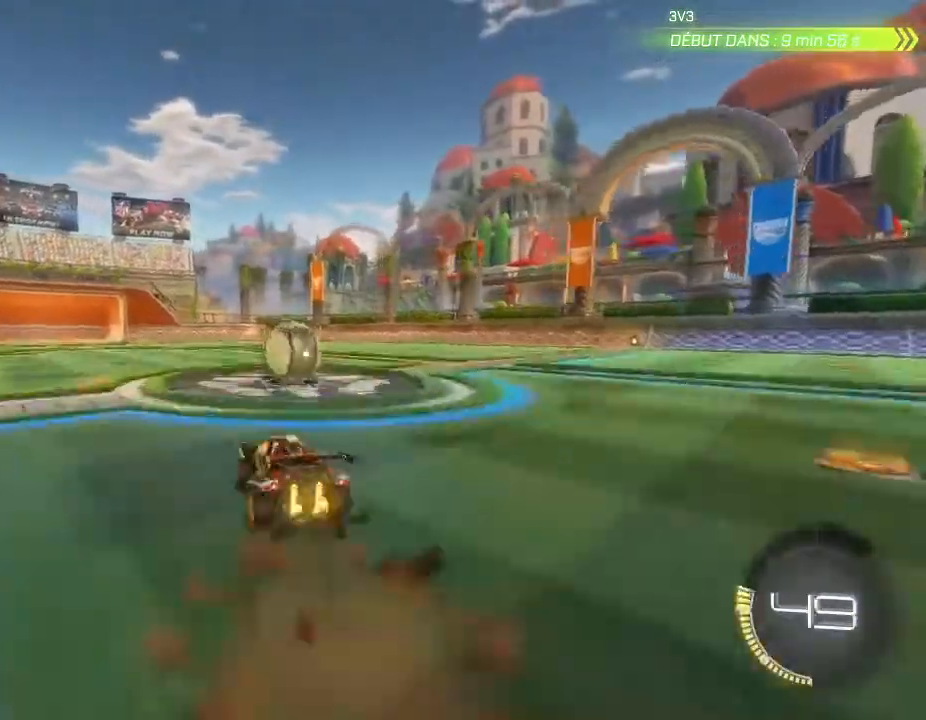
{"buttons": ["R2"], "left_stick": "right", "right_stick": "center", "events": [[33, "A", "up"], [33, "left_stick", "up-right"], [100, "A", "down"], [200, "A", "up"], [333, "left_stick", "center"], [500, "left_stick", "right"]]}
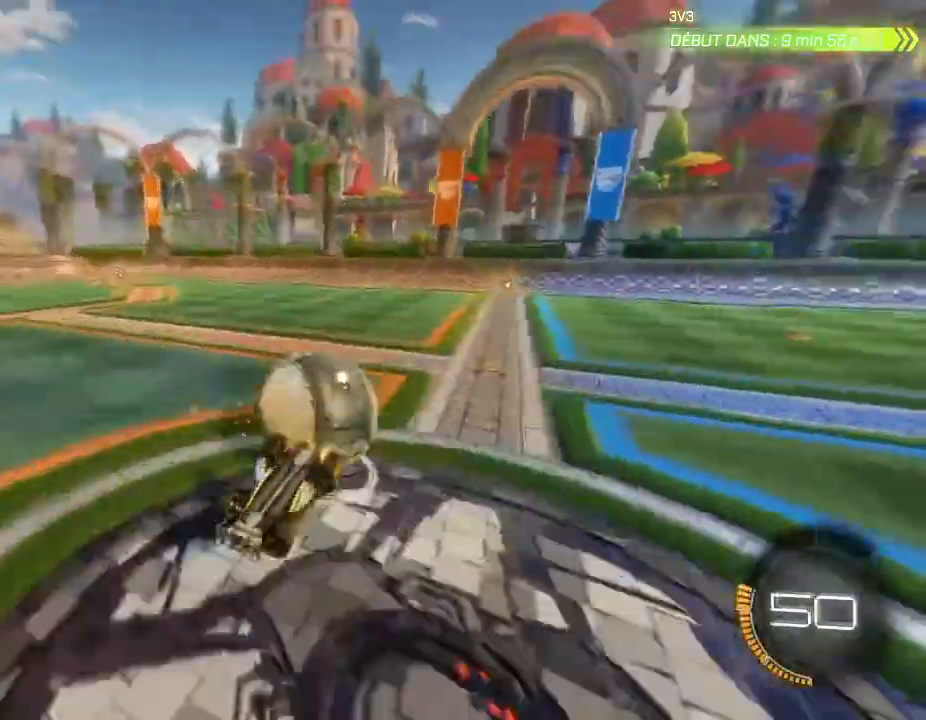
{"buttons": ["R2"], "left_stick": "right", "right_stick": "center", "events": [[67, "L2", "down"], [233, "L2", "up"], [233, "left_stick", "center"], [400, "left_stick", "right"]]}
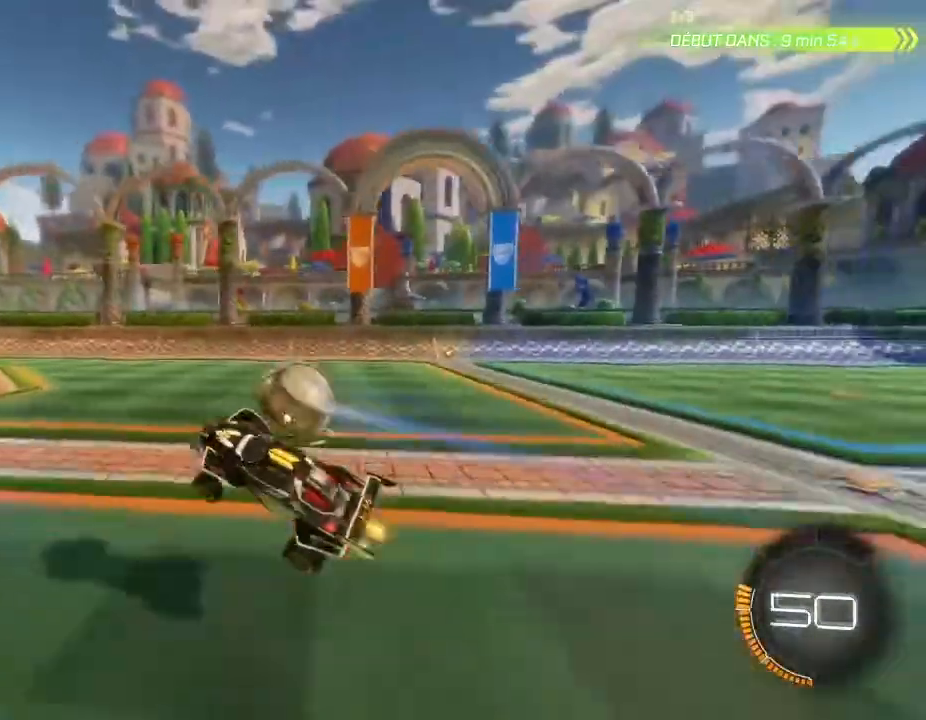
{"buttons": ["R2"], "left_stick": "center", "right_stick": "center"}
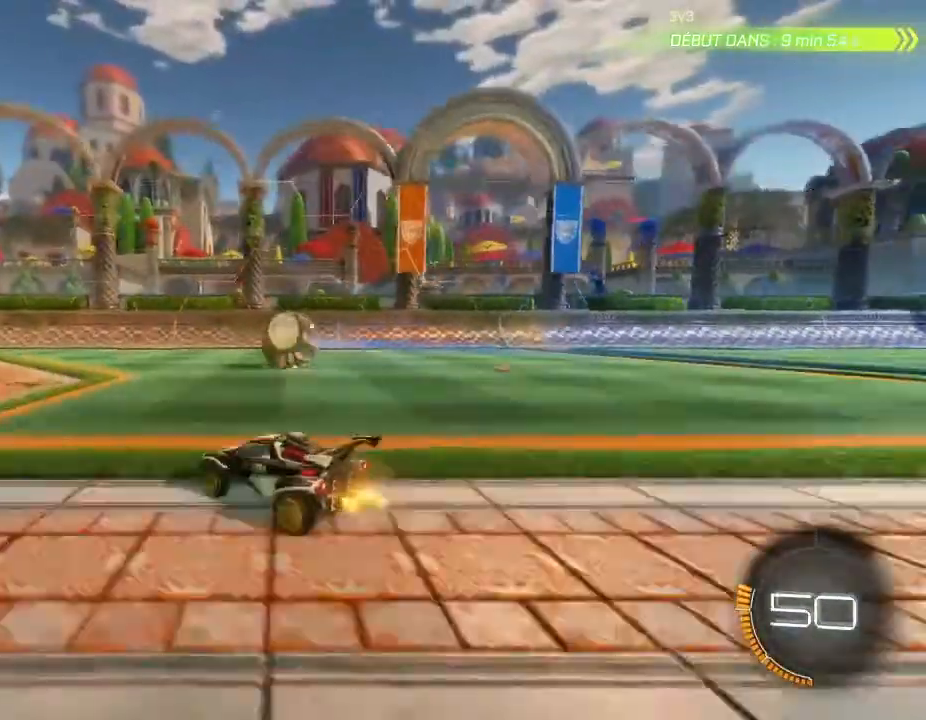
{"buttons": ["R2"], "left_stick": "down-right", "right_stick": "center", "events": [[100, "A", "down"], [267, "left_stick", "down-right"], [333, "A", "up"]]}
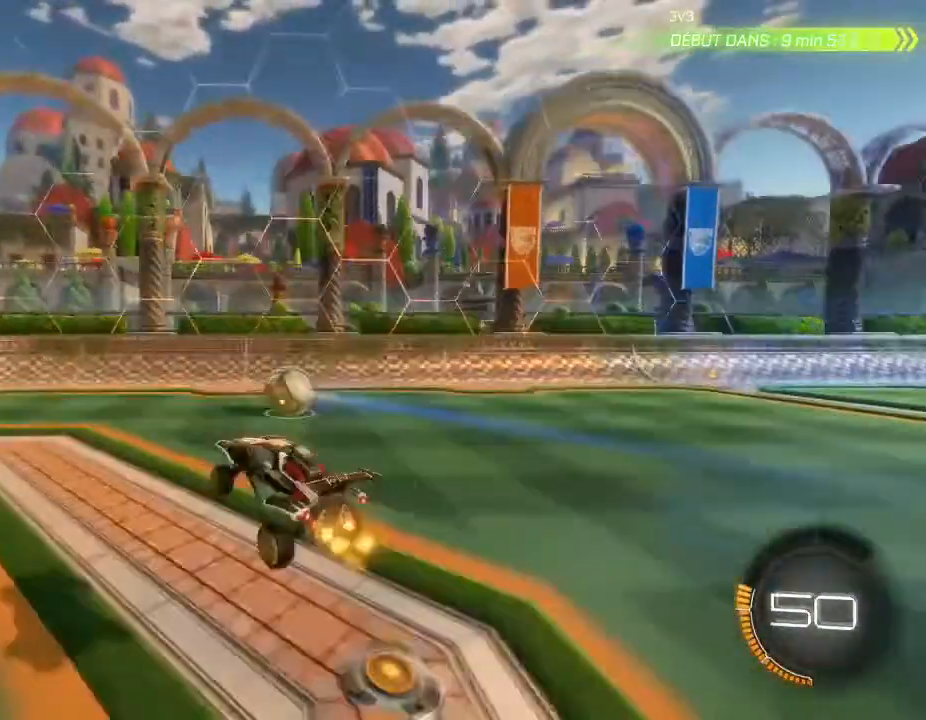
{"buttons": ["B", "L2", "R2"], "left_stick": "left", "right_stick": "center", "events": [[67, "L2", "down"], [133, "B", "down"], [133, "left_stick", "down-left"], [200, "left_stick", "left"]]}
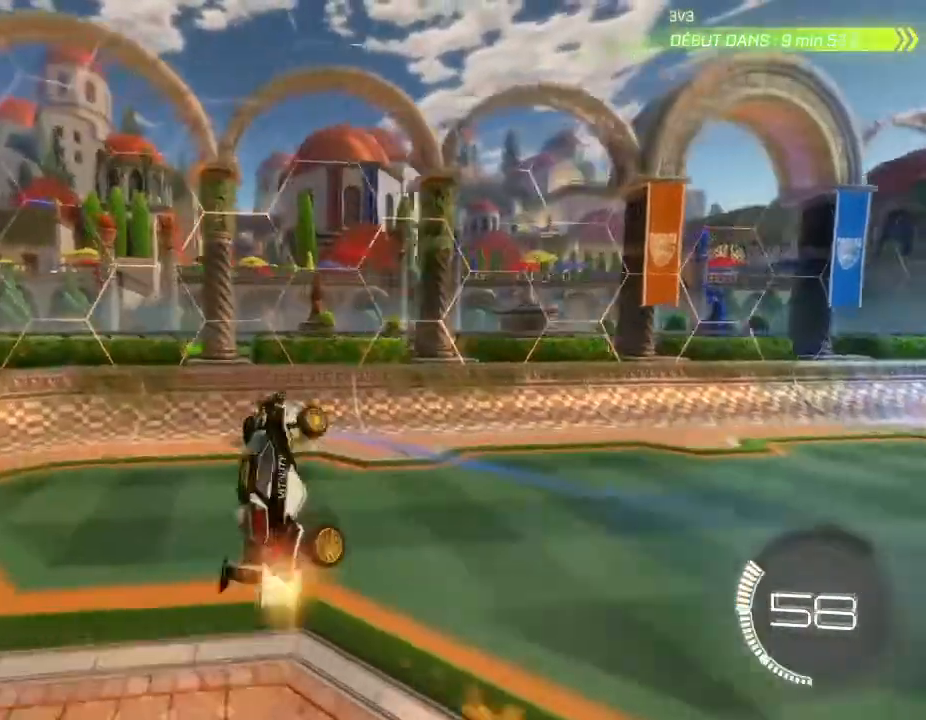
{"buttons": ["L2", "R2"], "left_stick": "down-left", "right_stick": "center", "events": [[33, "left_stick", "down-left"], [400, "B", "up"]]}
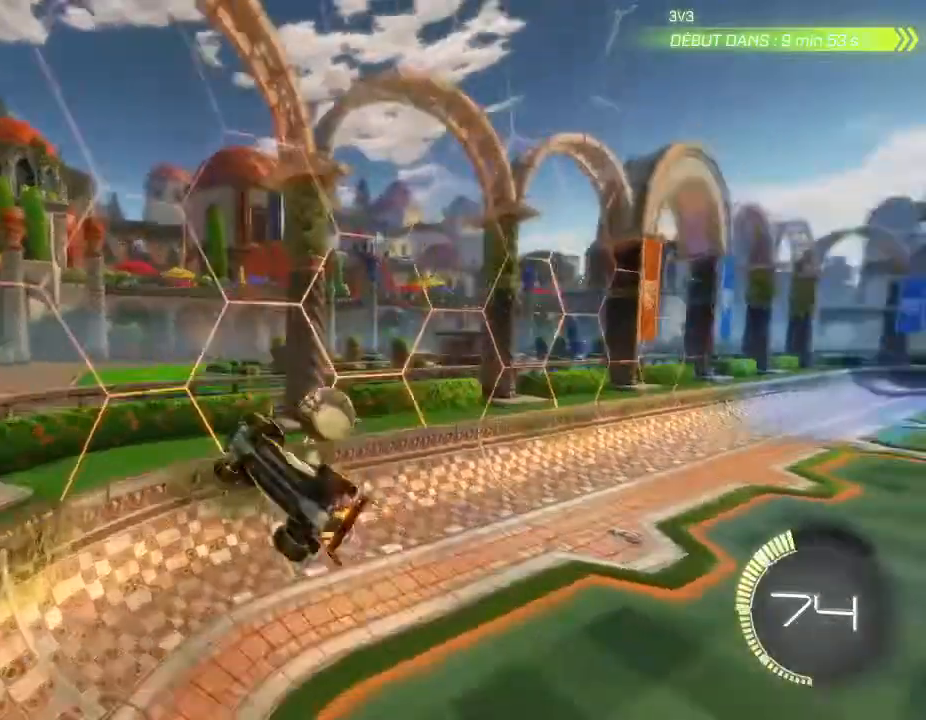
{"buttons": ["B", "R2"], "left_stick": "right", "right_stick": "center", "events": [[33, "left_stick", "down"], [67, "L2", "up"], [200, "left_stick", "down-left"], [300, "left_stick", "center"], [400, "left_stick", "right"], [500, "B", "down"]]}
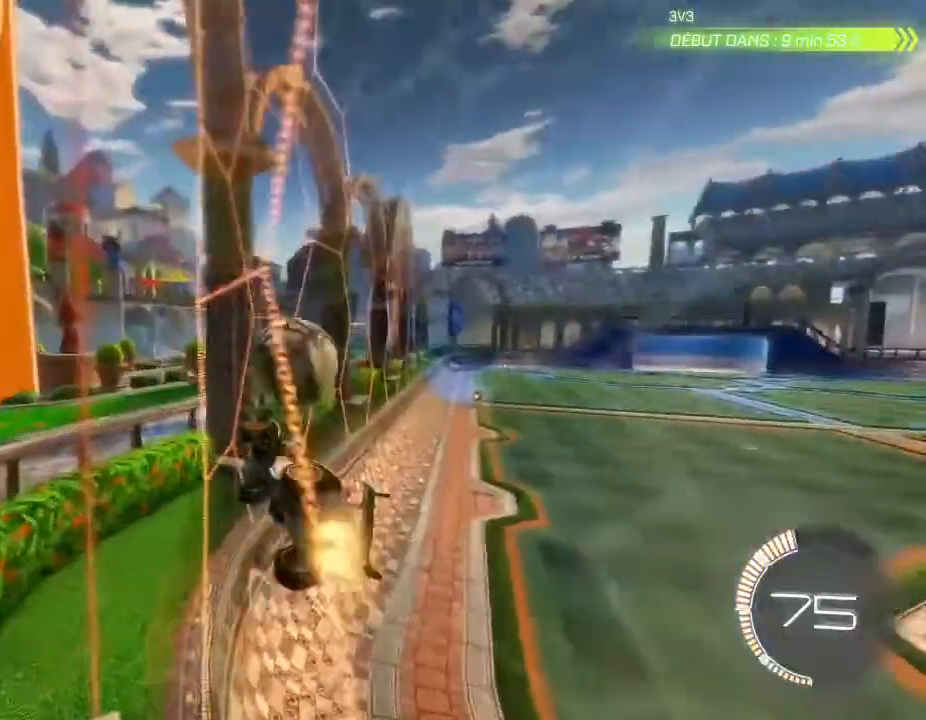
{"buttons": ["B", "R2"], "left_stick": "down-left", "right_stick": "center", "events": [[133, "left_stick", "center"], [233, "left_stick", "down-left"]]}
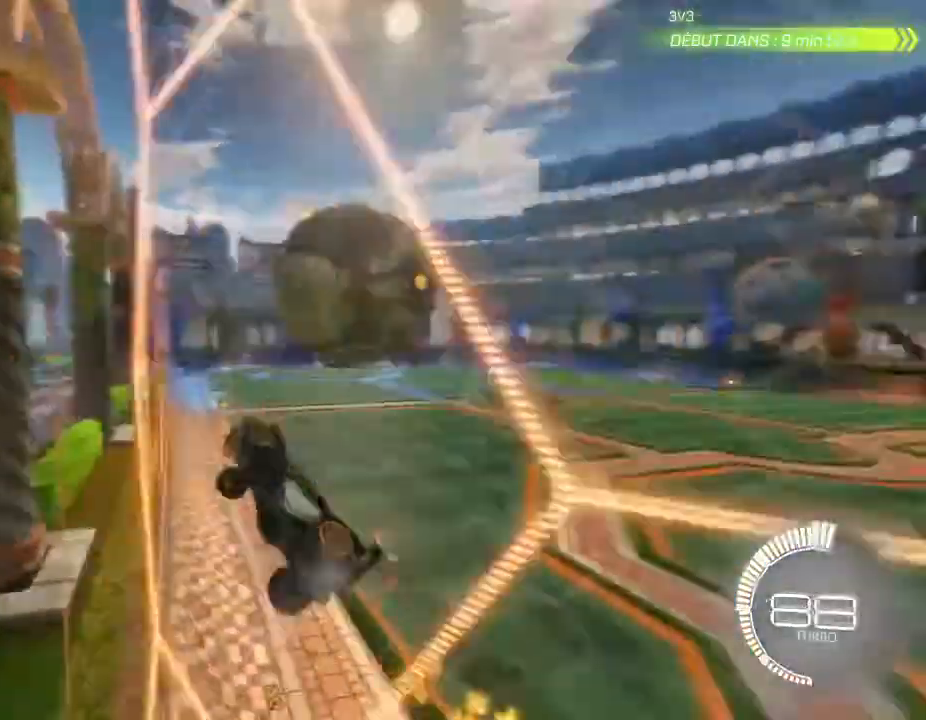
{"buttons": ["A", "B", "R2"], "left_stick": "down-right", "right_stick": "center", "events": [[33, "B", "up"], [100, "B", "down"], [100, "left_stick", "right"], [233, "left_stick", "center"], [267, "B", "up"], [400, "B", "down"], [467, "left_stick", "down-right"], [500, "A", "down"]]}
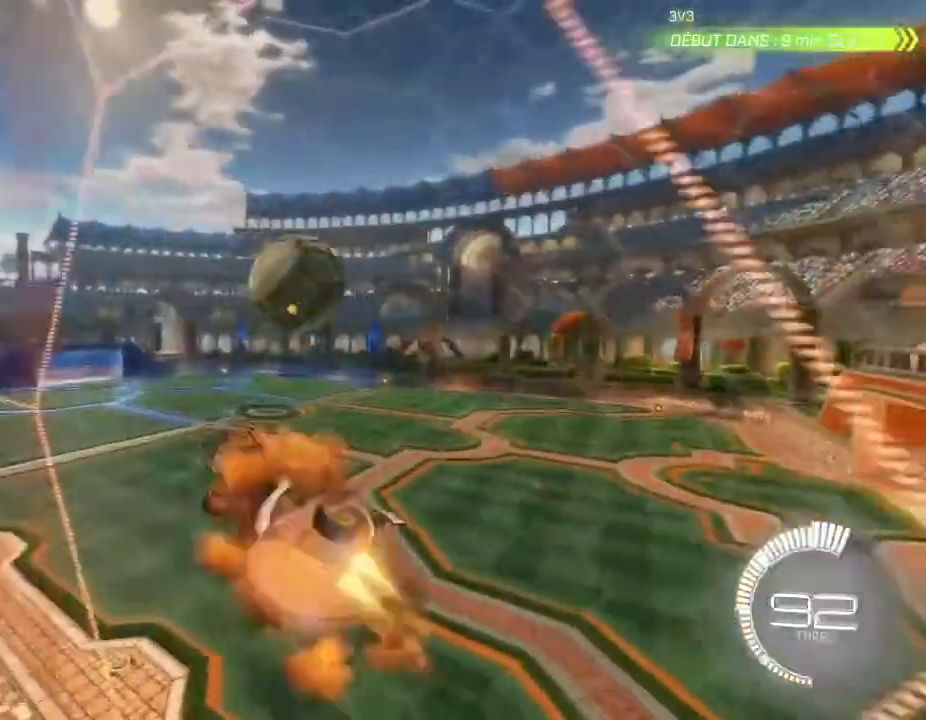
{"buttons": ["R2"], "left_stick": "right", "right_stick": "center", "events": [[67, "L2", "down"], [100, "left_stick", "down-left"], [200, "A", "up"], [233, "left_stick", "center"], [267, "L2", "up"], [333, "B", "up"], [333, "left_stick", "right"]]}
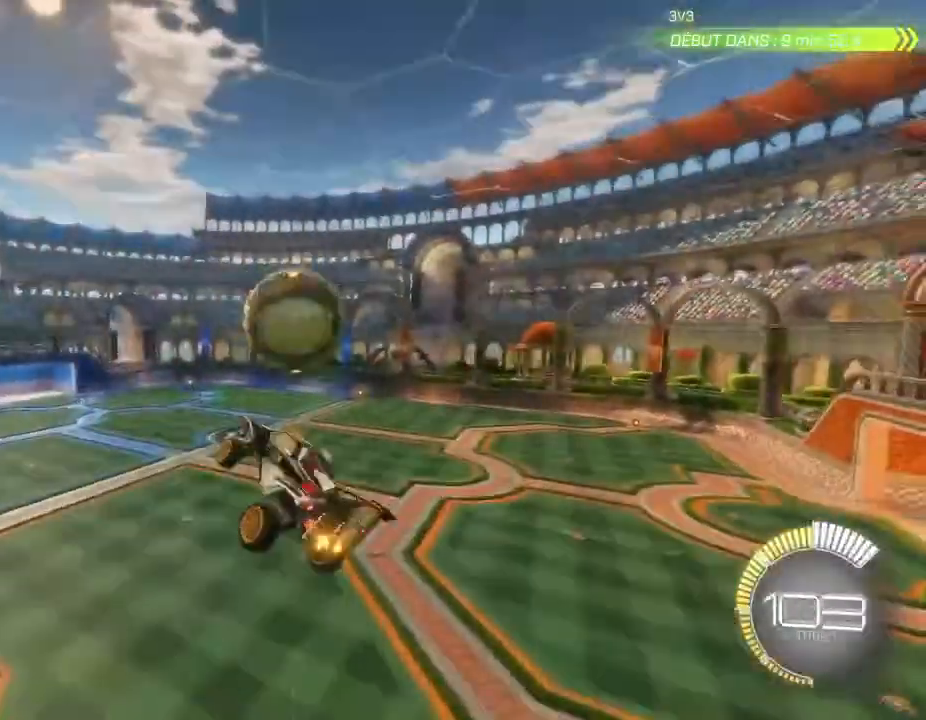
{"buttons": ["A", "B", "R2"], "left_stick": "up", "right_stick": "center", "events": [[67, "B", "down"], [100, "L2", "down"], [133, "left_stick", "down-left"], [267, "left_stick", "up-left"], [367, "L2", "up"], [367, "left_stick", "up"], [467, "A", "down"]]}
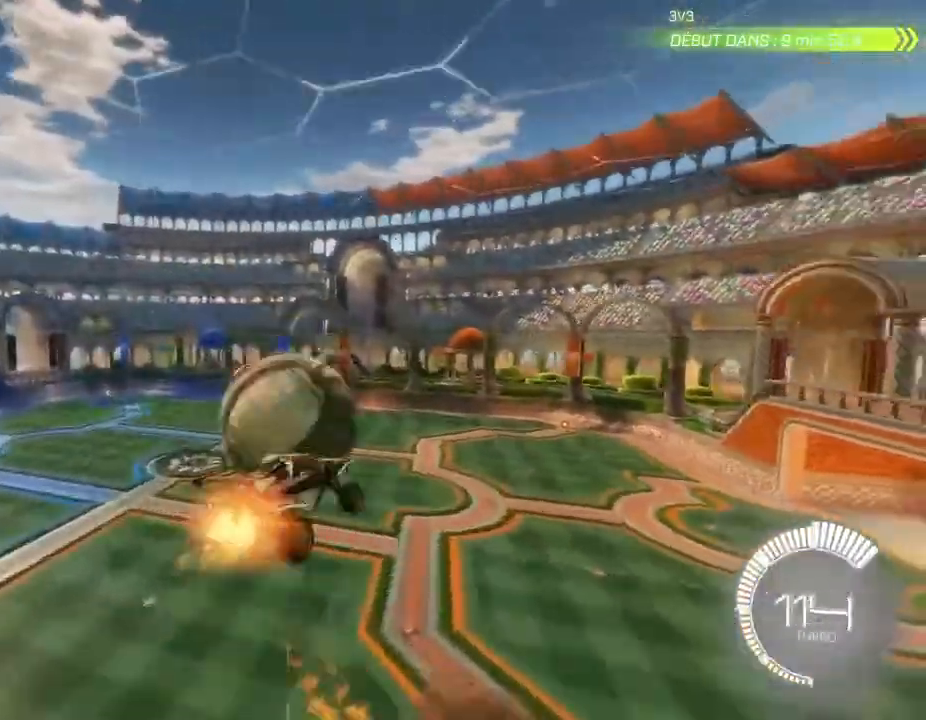
{"buttons": ["L2"], "left_stick": "right", "right_stick": "center", "events": [[100, "A", "up"], [167, "left_stick", "down"], [300, "R2", "up"], [333, "L2", "down"], [333, "left_stick", "down-right"], [400, "B", "up"], [433, "left_stick", "right"]]}
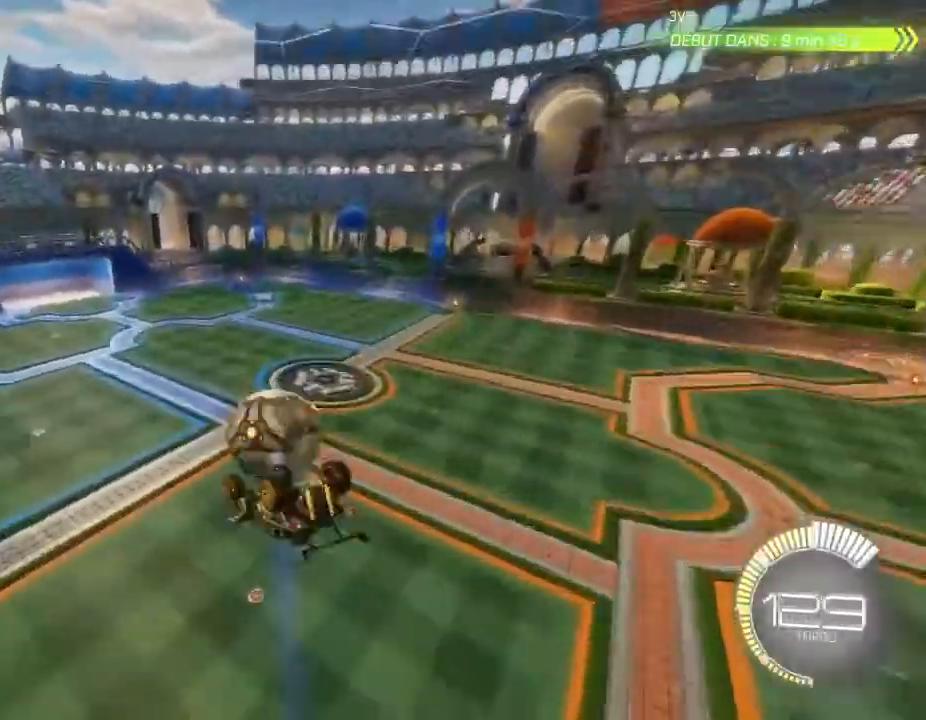
{"buttons": ["R2"], "left_stick": "left", "right_stick": "center", "events": [[100, "R2", "down"], [133, "B", "down"], [167, "left_stick", "up-right"], [233, "B", "up"], [400, "L2", "up"], [433, "left_stick", "left"]]}
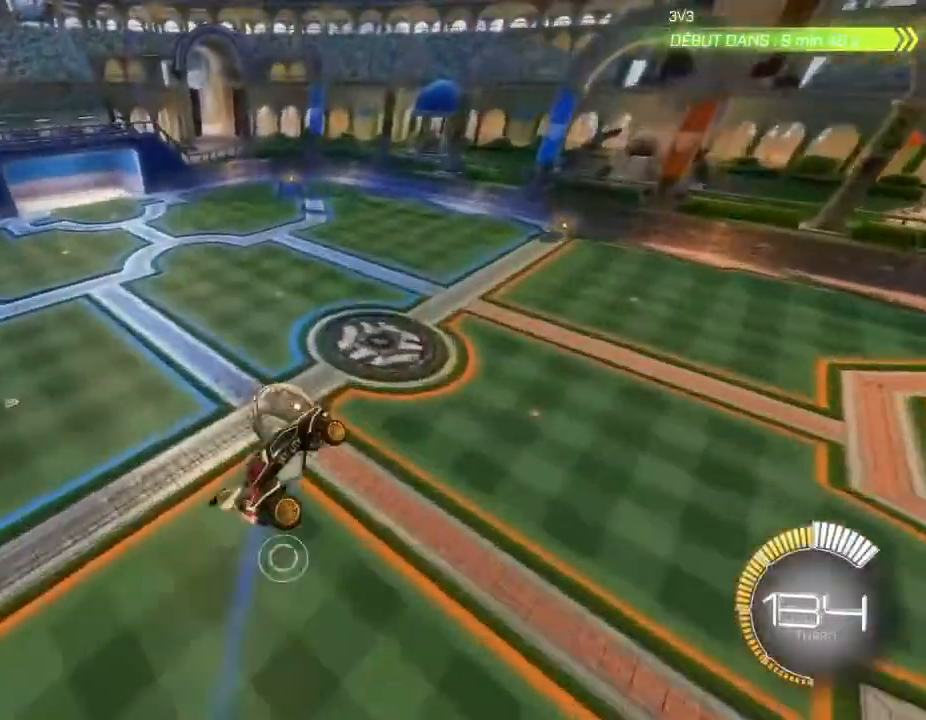
{"buttons": ["L2", "R2"], "left_stick": "down-left", "right_stick": "center", "events": [[67, "left_stick", "down-left"], [233, "left_stick", "down"], [333, "L2", "down"], [367, "B", "down"], [367, "left_stick", "down-left"], [500, "B", "up"]]}
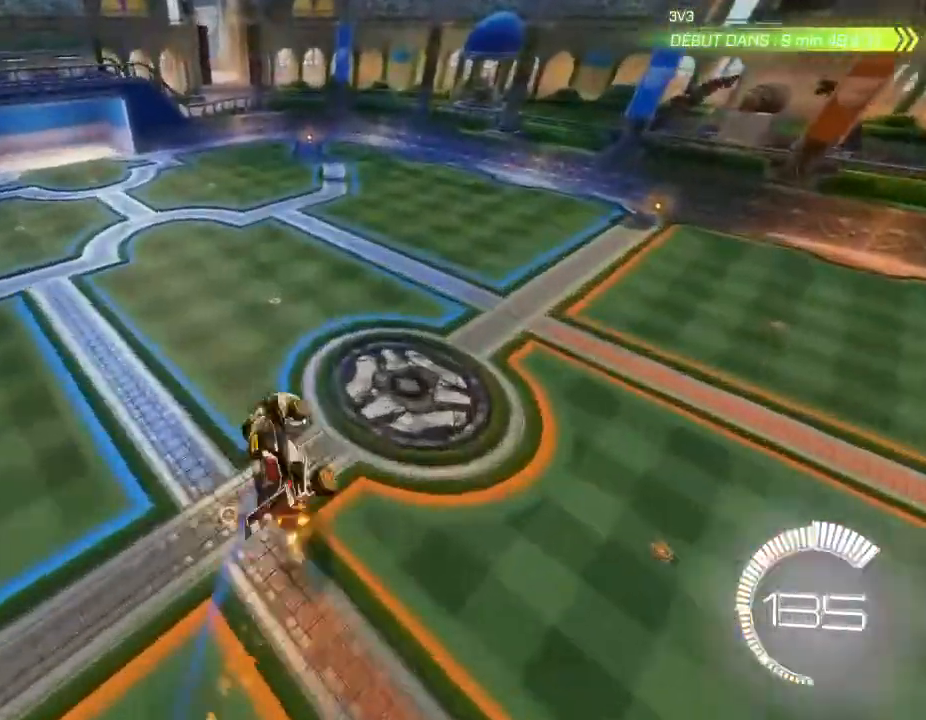
{"buttons": ["L2", "R2"], "left_stick": "down-left", "right_stick": "center", "events": [[100, "B", "down"], [233, "B", "up"], [333, "B", "down"], [500, "B", "up"]]}
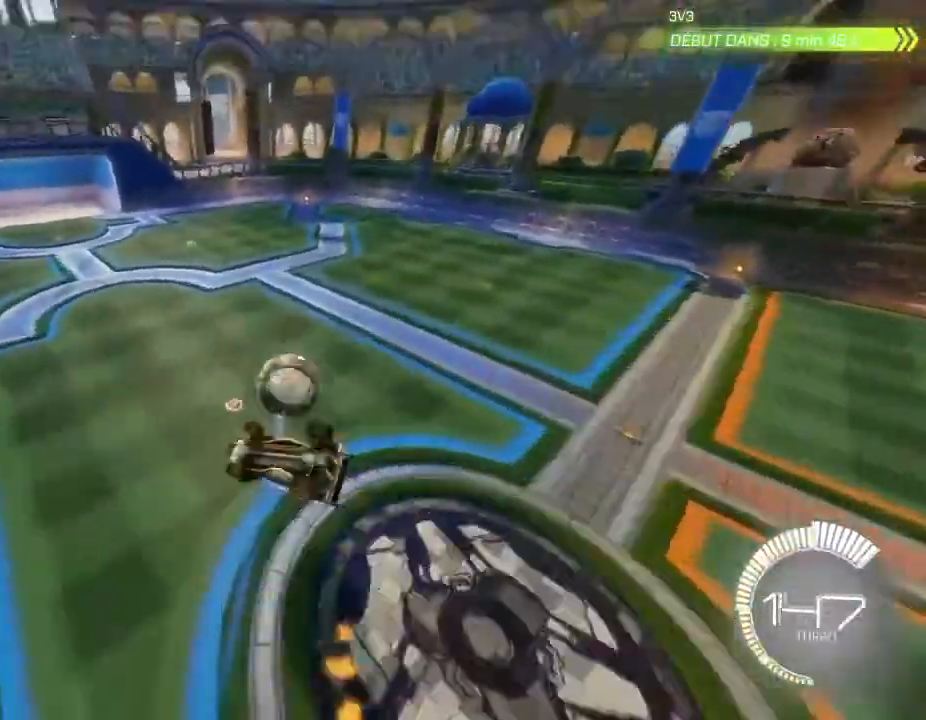
{"buttons": ["R2"], "left_stick": "down", "right_stick": "center", "events": [[267, "B", "down"], [333, "L2", "up"], [333, "left_stick", "down"], [500, "B", "up"]]}
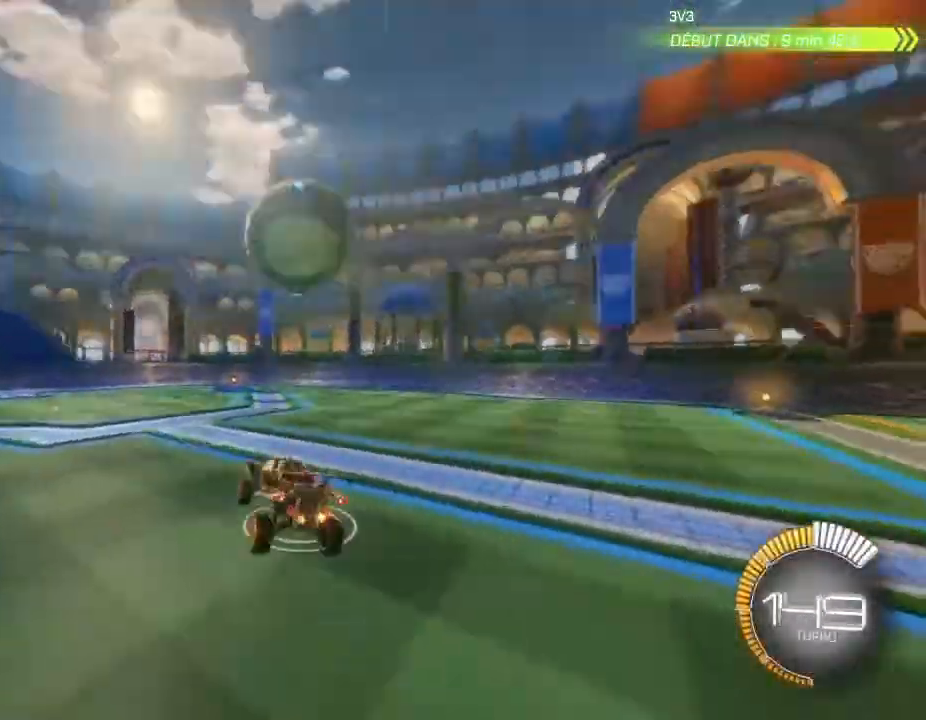
{"buttons": [], "left_stick": "center", "right_stick": "center", "events": [[33, "left_stick", "center"], [67, "B", "down"], [133, "B", "up"], [233, "R2", "up"], [233, "left_stick", "right"], [300, "left_stick", "center"], [433, "A", "down"], [500, "A", "up"]]}
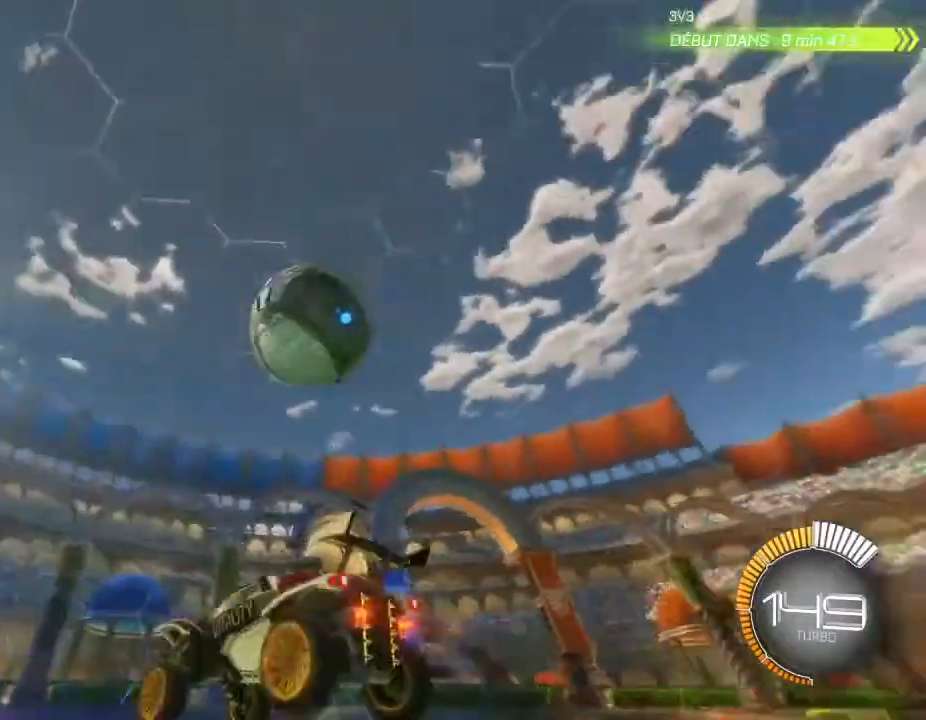
{"buttons": ["A", "R2"], "left_stick": "up-right", "right_stick": "center", "events": [[67, "left_stick", "right"], [367, "R2", "down"], [433, "A", "down"], [500, "left_stick", "up-right"]]}